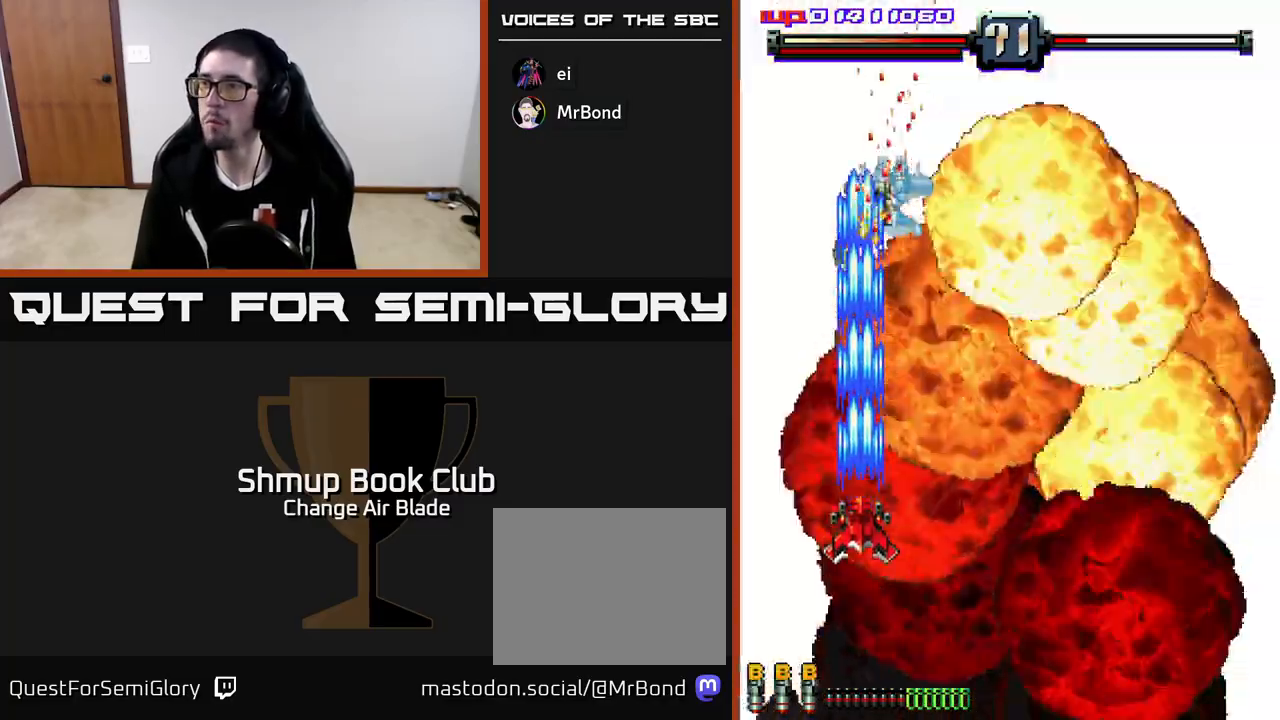
Gameplay with a controller (Xbox layout); each line is a JSON object with the inputs held at the frame after it. "events" lists button and stick changes between this image and that frame as [ms after this image, input, new state], when the widget could be followed in between.
{"buttons": ["A", "DPAD_LEFT"], "left_stick": "center", "right_stick": "center", "events": [[50, "DPAD_RIGHT", "down"], [267, "DPAD_DOWN", "up"], [300, "DPAD_DOWN", "down"], [450, "DPAD_RIGHT", "up"], [467, "DPAD_LEFT", "down"], [500, "DPAD_DOWN", "up"]]}
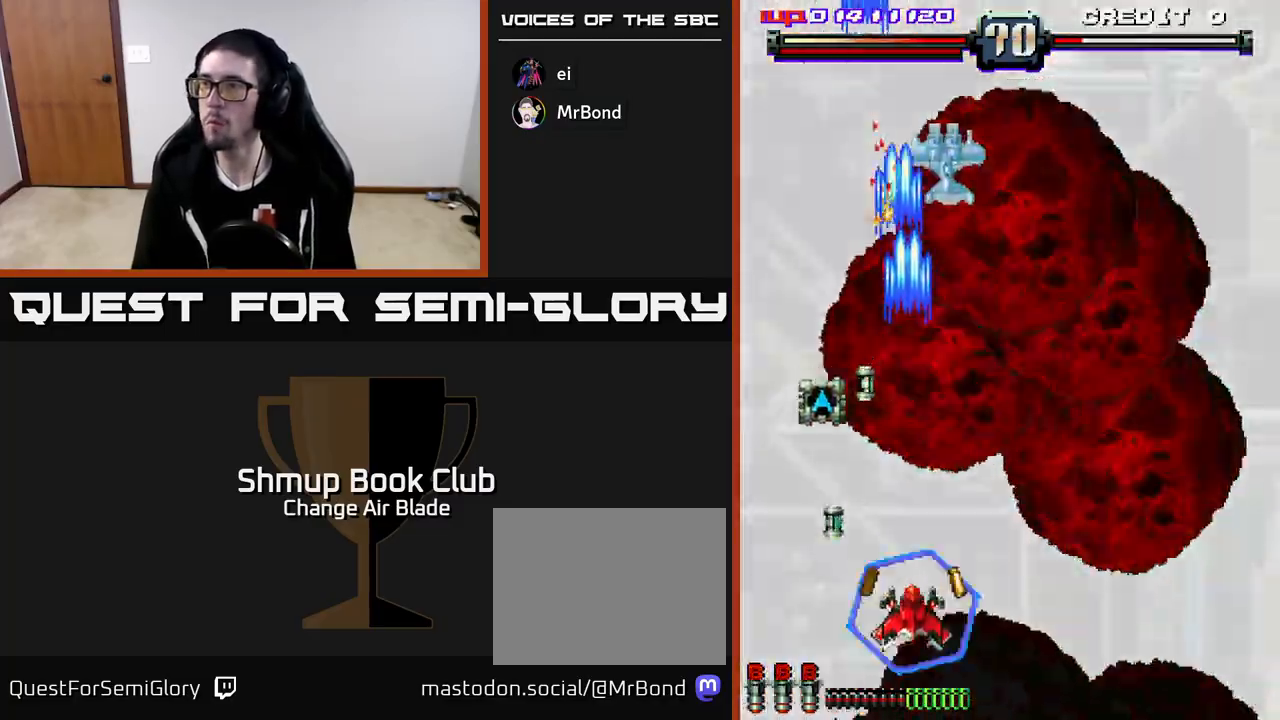
{"buttons": ["A", "DPAD_UP", "DPAD_RIGHT"], "left_stick": "center", "right_stick": "center", "events": [[17, "A", "up"], [233, "DPAD_UP", "down"], [250, "DPAD_LEFT", "up"], [317, "DPAD_RIGHT", "down"], [350, "A", "down"], [367, "DPAD_UP", "up"], [483, "DPAD_UP", "down"]]}
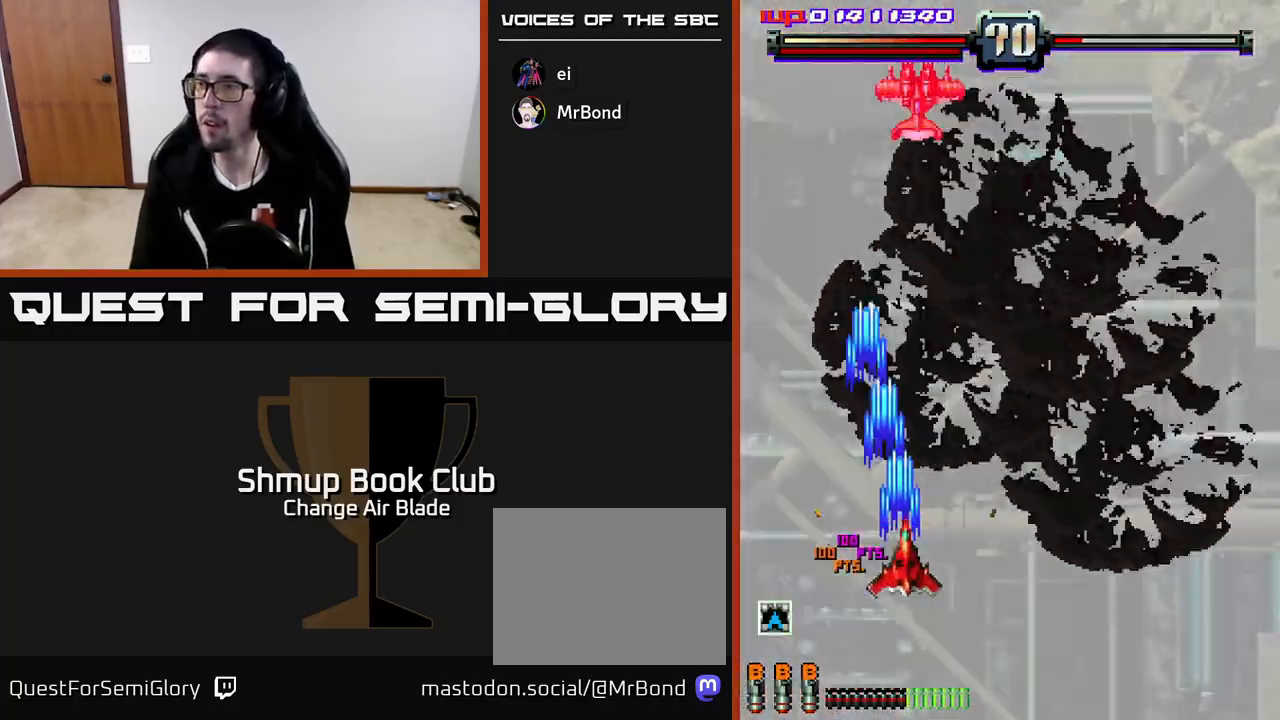
{"buttons": ["A", "DPAD_UP", "DPAD_LEFT"], "left_stick": "center", "right_stick": "center", "events": [[50, "DPAD_RIGHT", "up"], [133, "DPAD_RIGHT", "down"], [167, "DPAD_RIGHT", "up"], [300, "DPAD_LEFT", "down"], [383, "X", "down"], [483, "X", "up"]]}
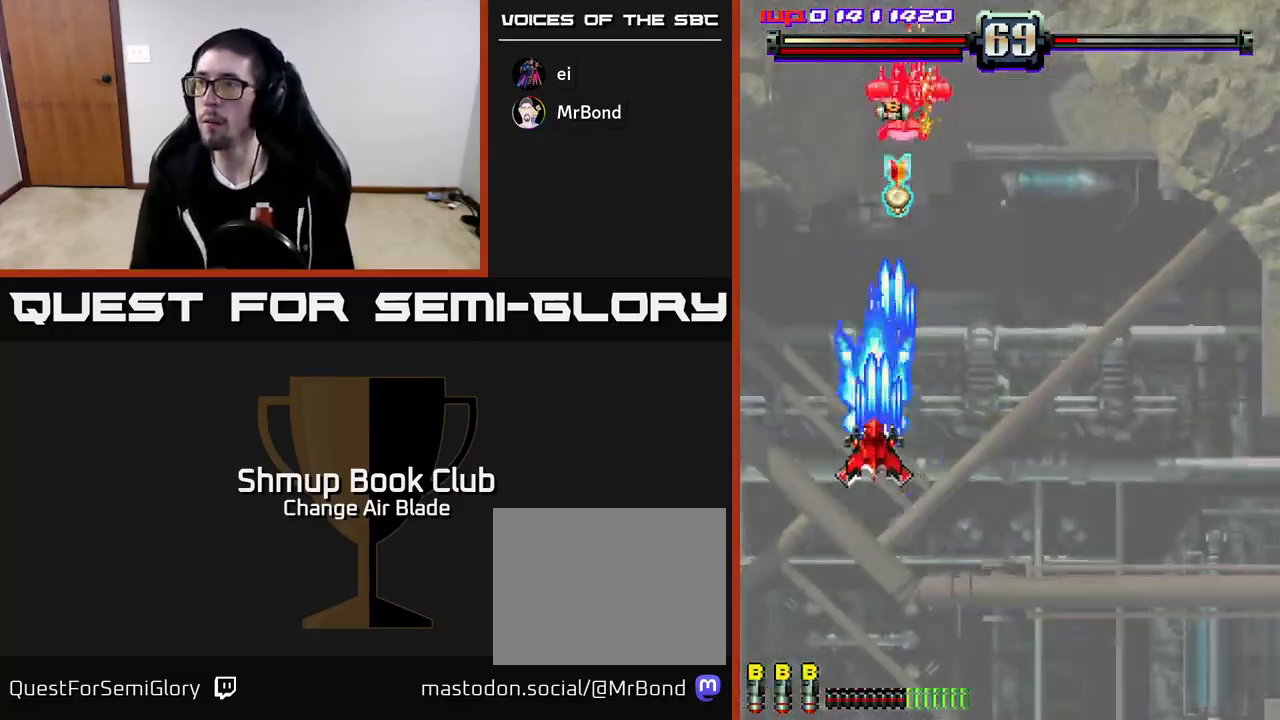
{"buttons": ["A", "DPAD_UP"], "left_stick": "center", "right_stick": "center", "events": [[17, "DPAD_UP", "up"], [133, "DPAD_LEFT", "up"], [150, "DPAD_RIGHT", "down"], [267, "DPAD_UP", "down"], [300, "DPAD_RIGHT", "up"]]}
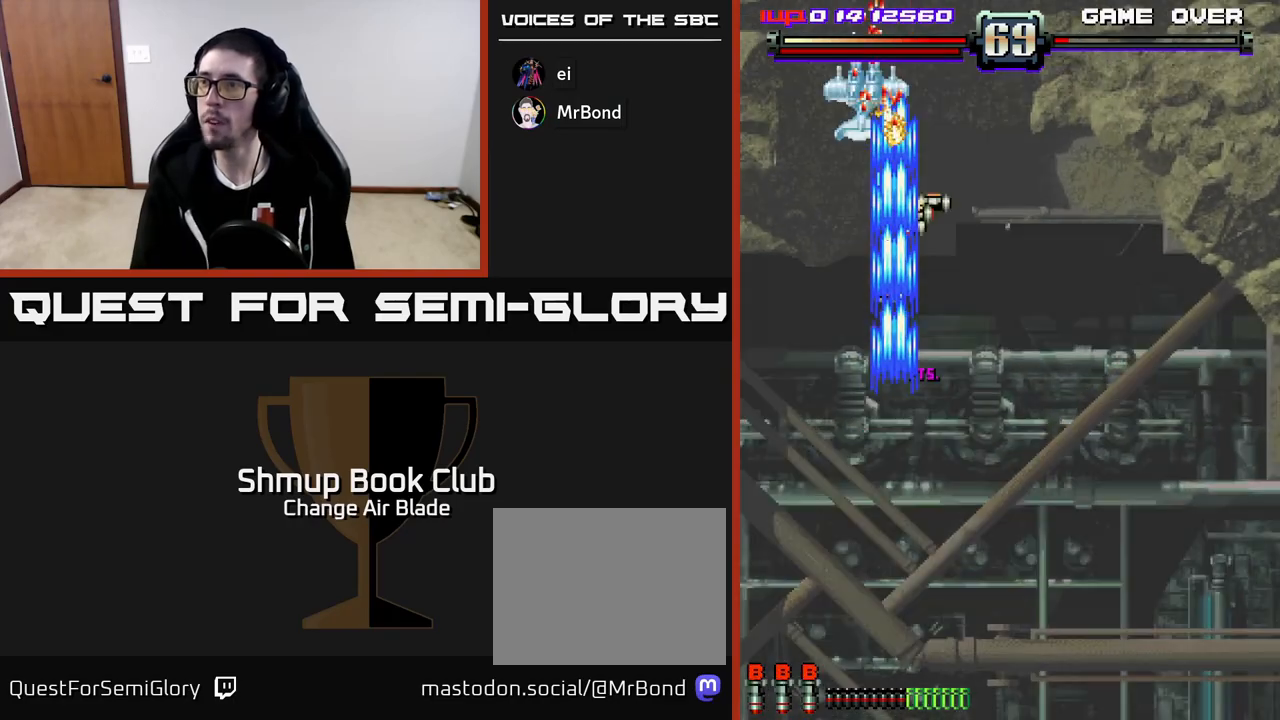
{"buttons": ["A", "DPAD_RIGHT"], "left_stick": "center", "right_stick": "center", "events": [[417, "DPAD_UP", "up"], [500, "DPAD_RIGHT", "down"]]}
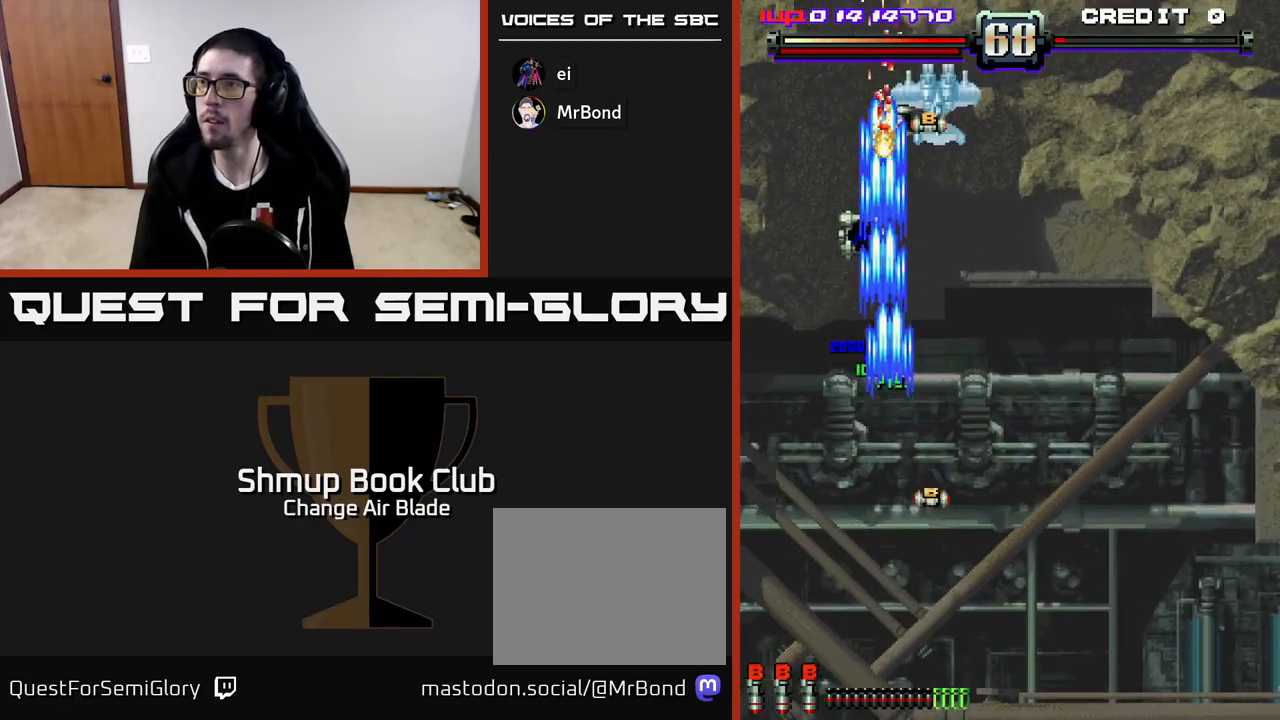
{"buttons": ["A", "DPAD_UP", "DPAD_RIGHT"], "left_stick": "center", "right_stick": "center", "events": [[17, "DPAD_DOWN", "down"], [167, "DPAD_RIGHT", "up"], [200, "DPAD_LEFT", "down"], [333, "DPAD_DOWN", "up"], [367, "DPAD_UP", "down"], [400, "DPAD_LEFT", "up"], [433, "DPAD_RIGHT", "down"]]}
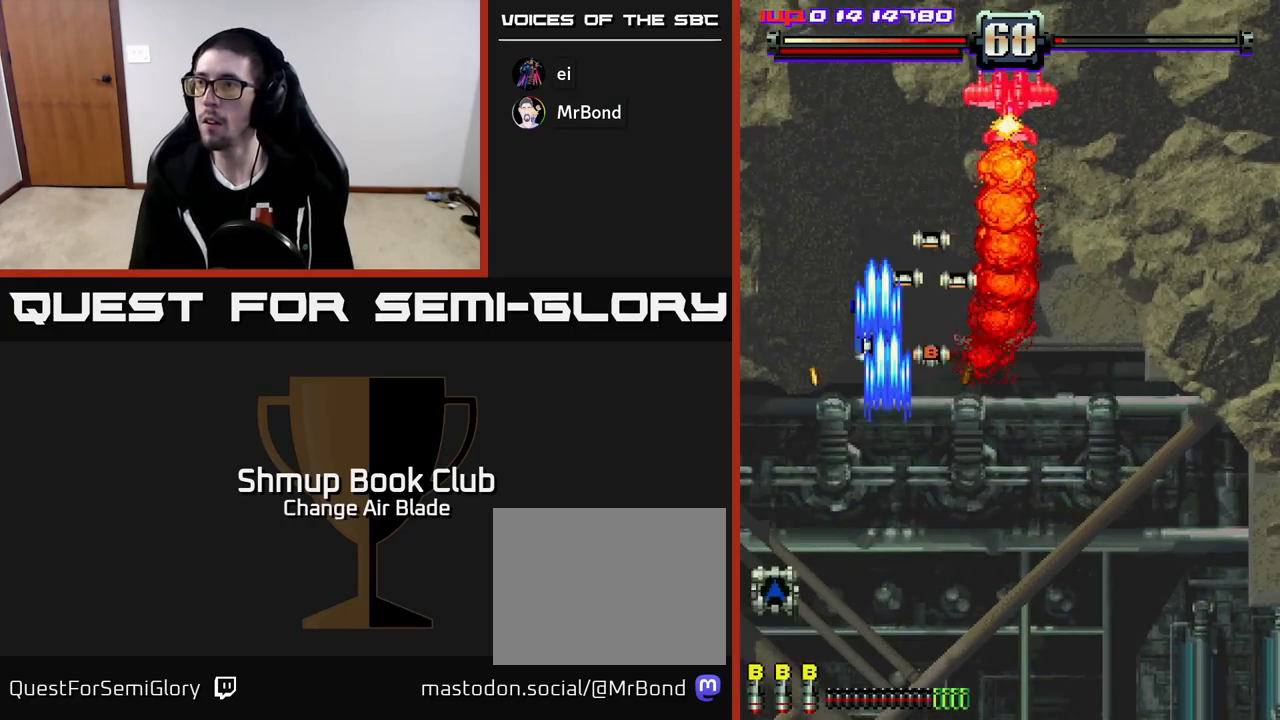
{"buttons": ["A", "DPAD_RIGHT"], "left_stick": "center", "right_stick": "center", "events": [[200, "DPAD_UP", "up"]]}
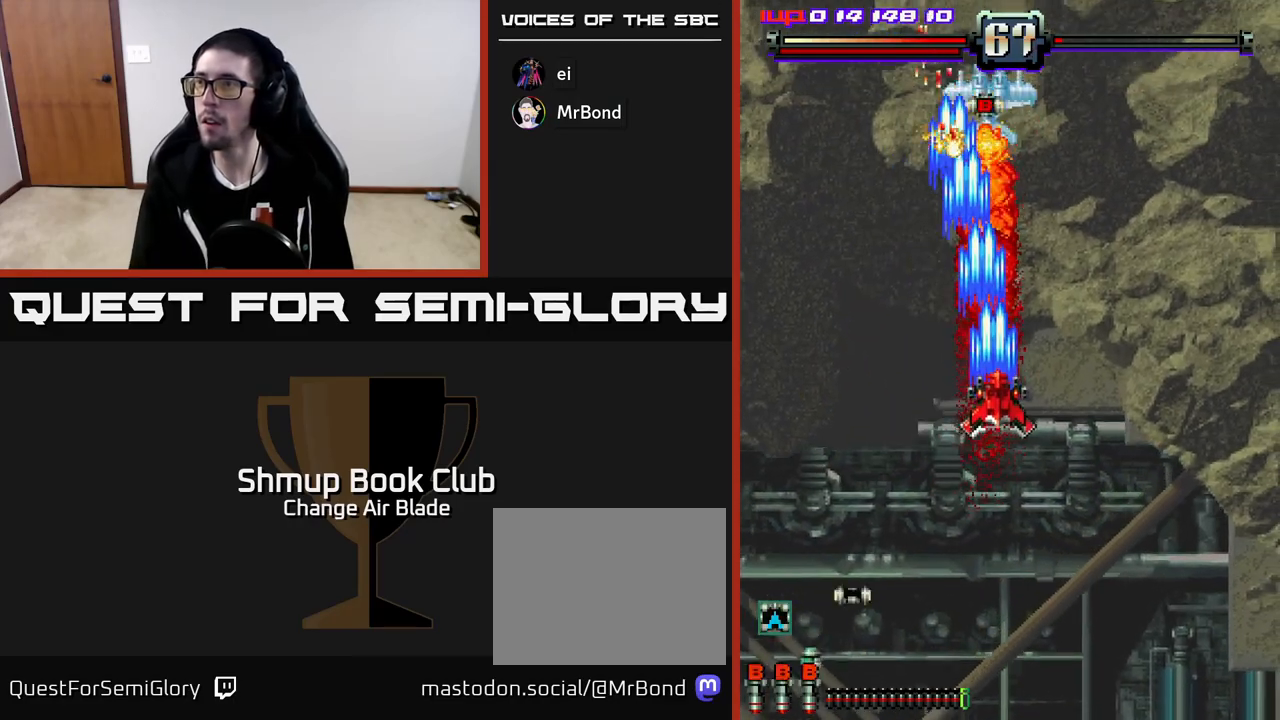
{"buttons": ["A", "DPAD_DOWN"], "left_stick": "center", "right_stick": "center", "events": [[17, "DPAD_DOWN", "down"], [167, "DPAD_RIGHT", "up"], [400, "DPAD_LEFT", "down"], [500, "DPAD_LEFT", "up"]]}
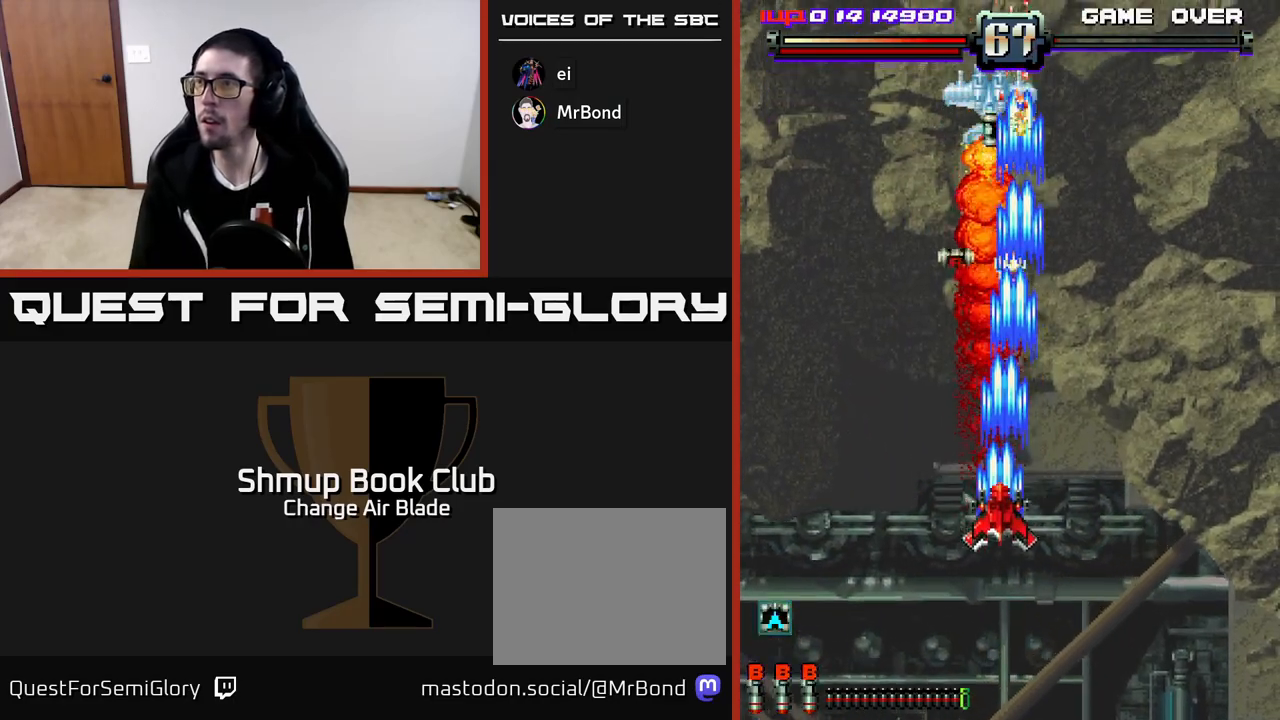
{"buttons": ["A", "DPAD_UP", "DPAD_LEFT"], "left_stick": "center", "right_stick": "center", "events": [[300, "DPAD_LEFT", "down"], [317, "DPAD_DOWN", "up"], [417, "DPAD_UP", "down"]]}
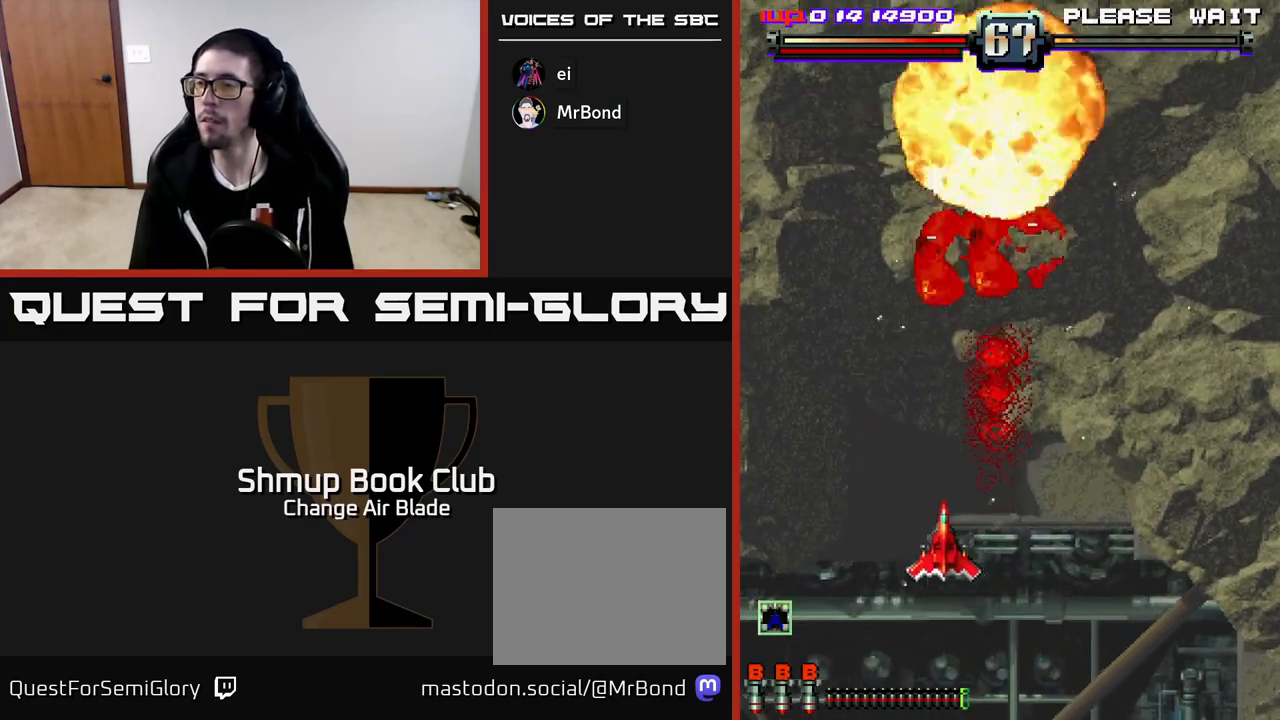
{"buttons": ["DPAD_UP"], "left_stick": "center", "right_stick": "center", "events": [[33, "DPAD_LEFT", "up"], [50, "A", "up"], [233, "DPAD_RIGHT", "down"], [350, "DPAD_RIGHT", "up"]]}
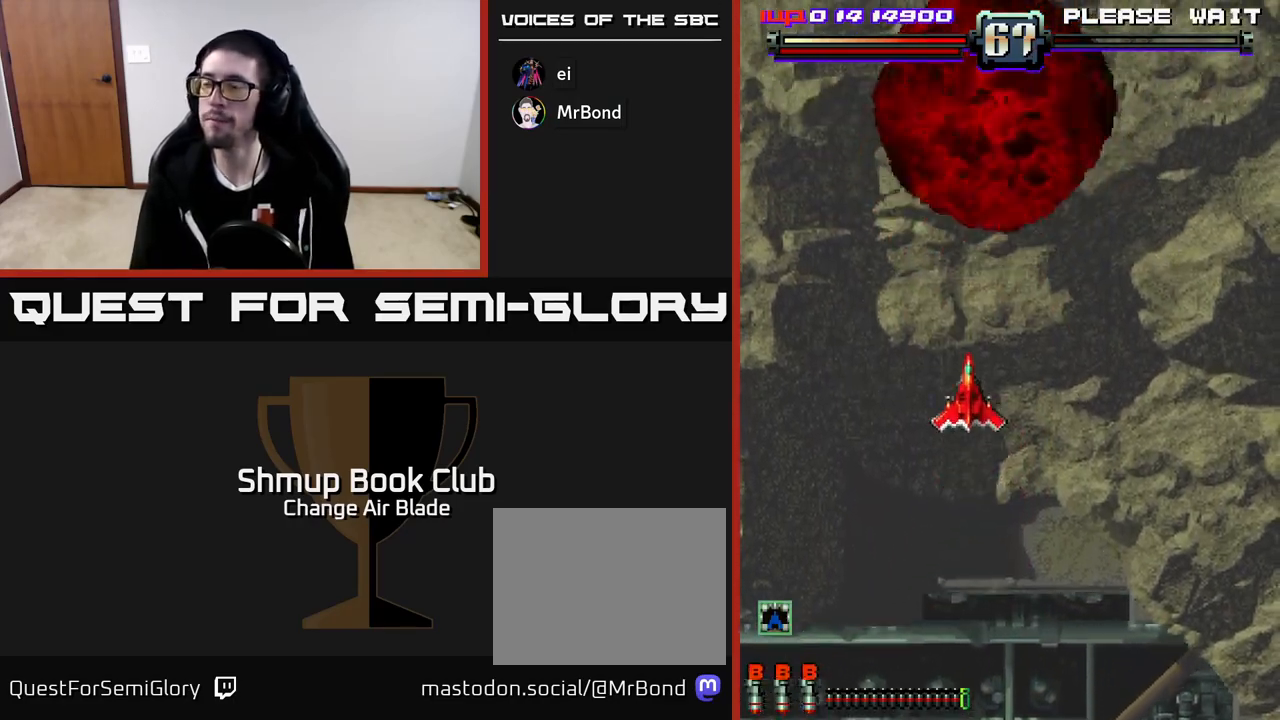
{"buttons": [], "left_stick": "center", "right_stick": "center", "events": [[83, "DPAD_UP", "up"]]}
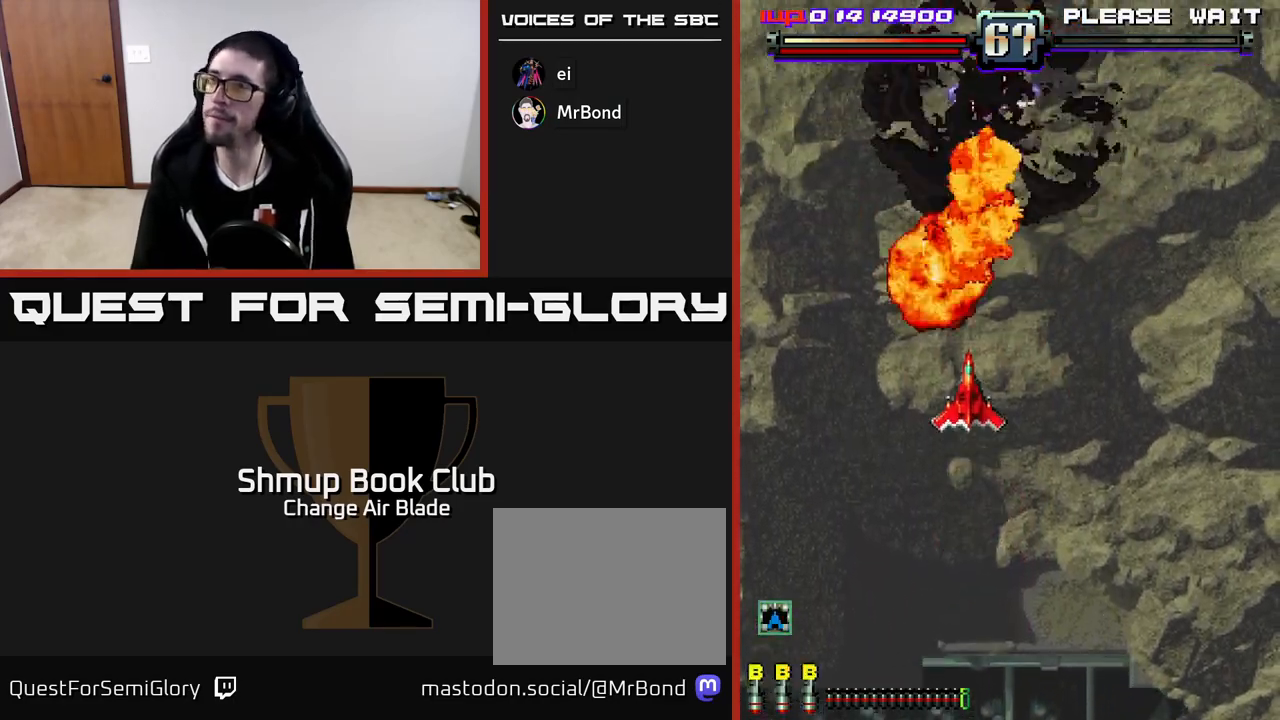
{"buttons": ["DPAD_DOWN"], "left_stick": "center", "right_stick": "center", "events": [[417, "DPAD_DOWN", "down"]]}
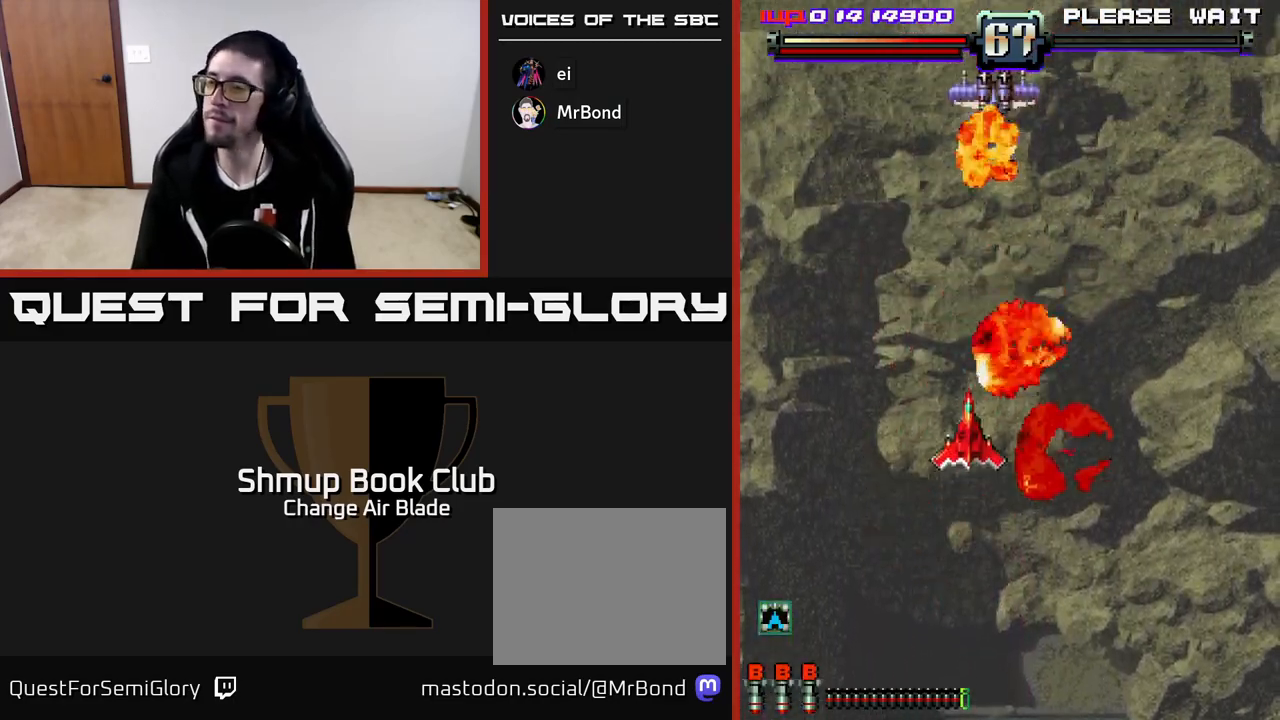
{"buttons": [], "left_stick": "center", "right_stick": "center", "events": [[133, "DPAD_RIGHT", "down"], [417, "DPAD_RIGHT", "up"], [500, "DPAD_DOWN", "up"]]}
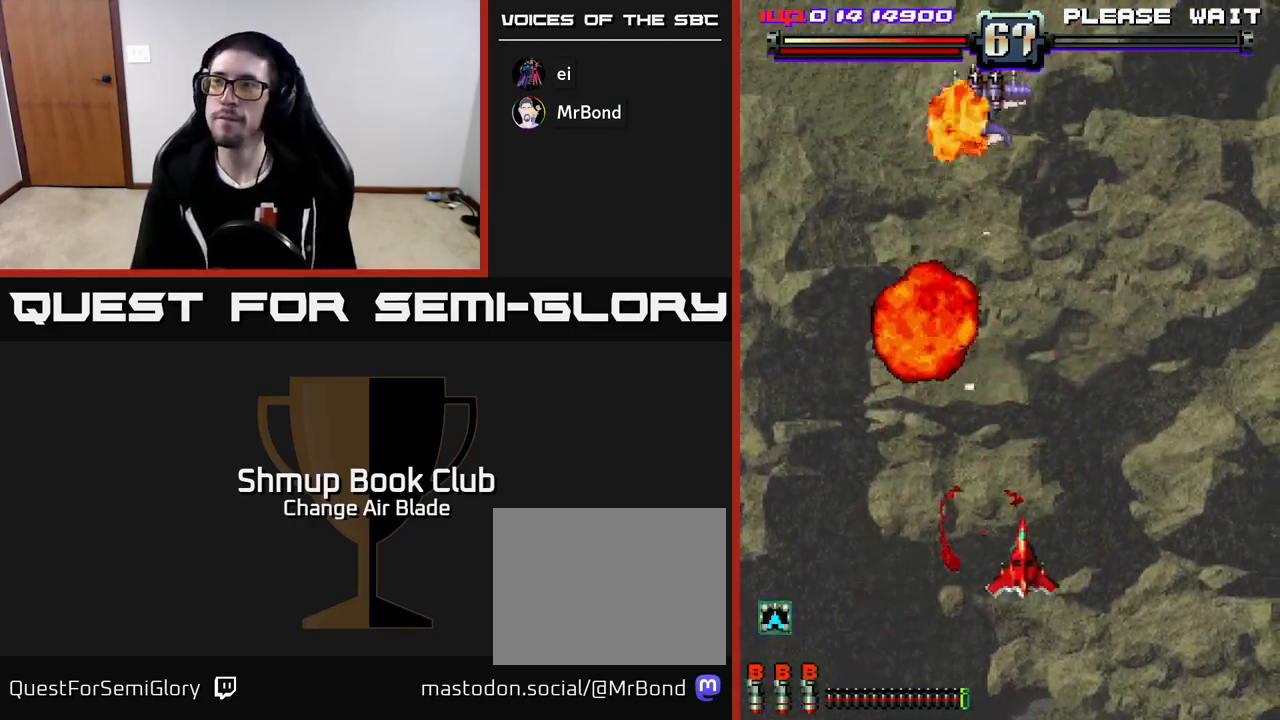
{"buttons": [], "left_stick": "center", "right_stick": "center", "events": [[17, "DPAD_LEFT", "down"], [150, "DPAD_LEFT", "up"], [200, "DPAD_RIGHT", "down"], [367, "DPAD_RIGHT", "up"]]}
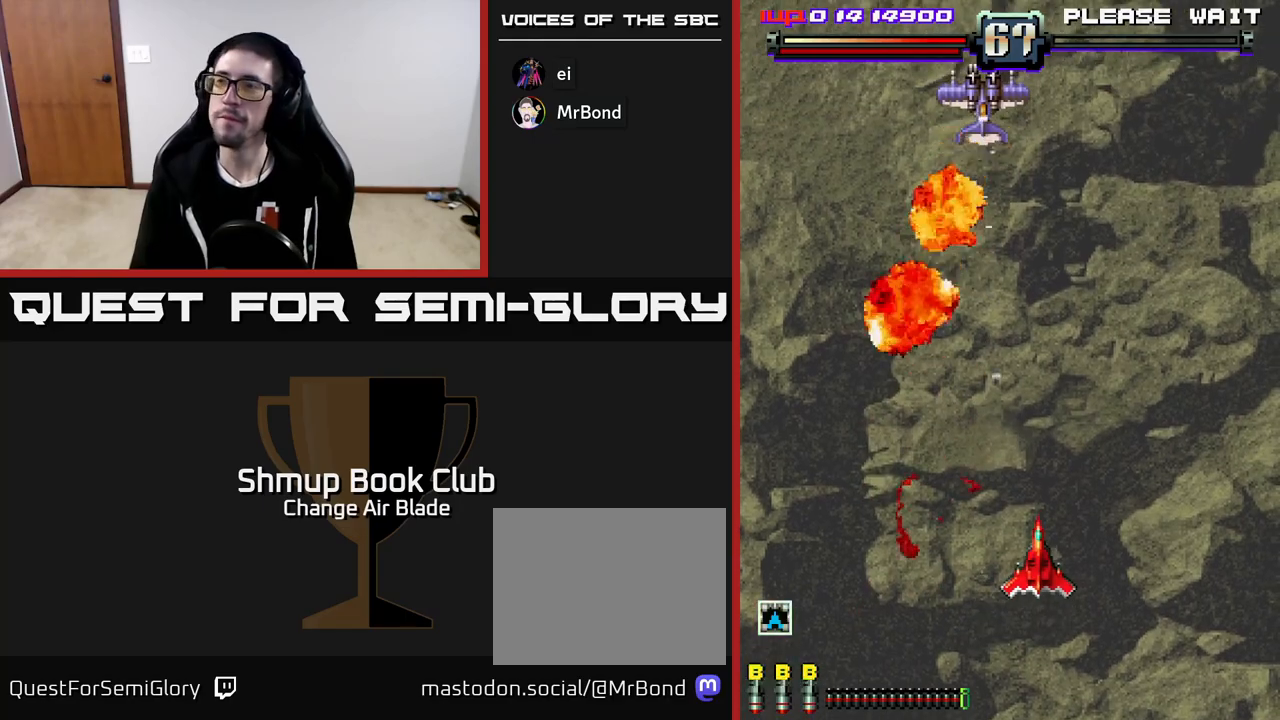
{"buttons": [], "left_stick": "center", "right_stick": "center", "events": []}
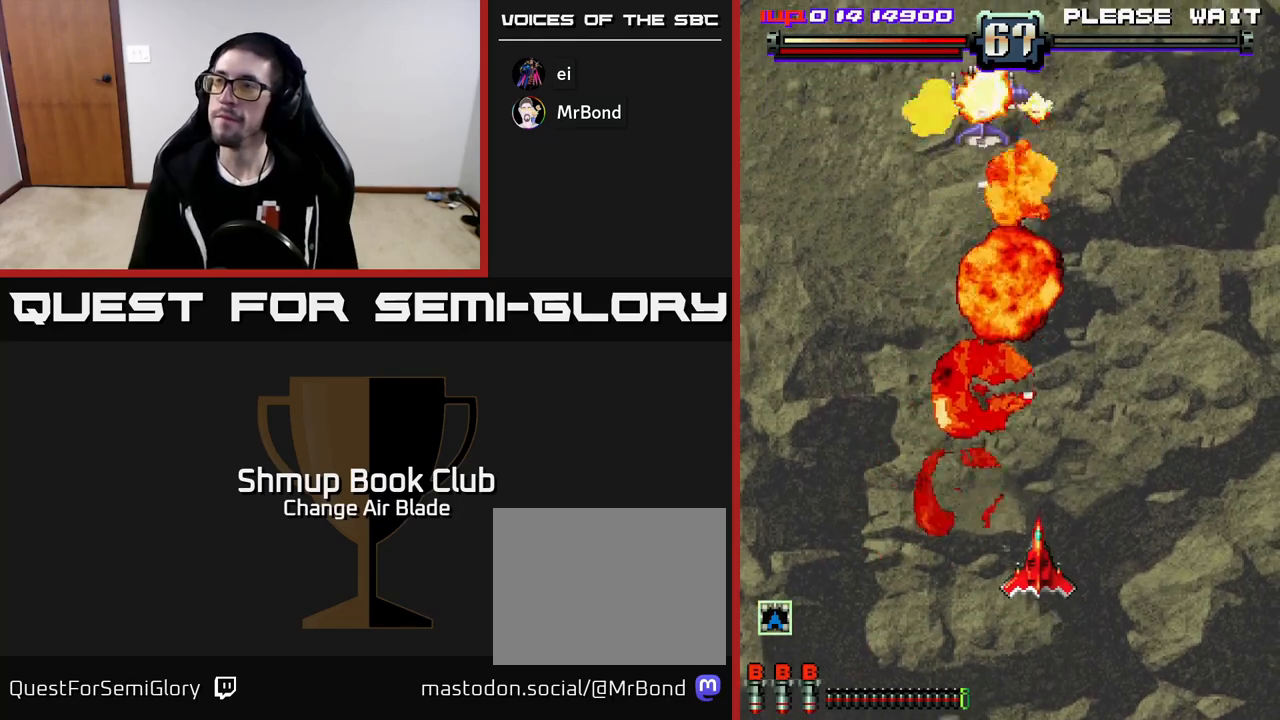
{"buttons": [], "left_stick": "center", "right_stick": "center", "events": []}
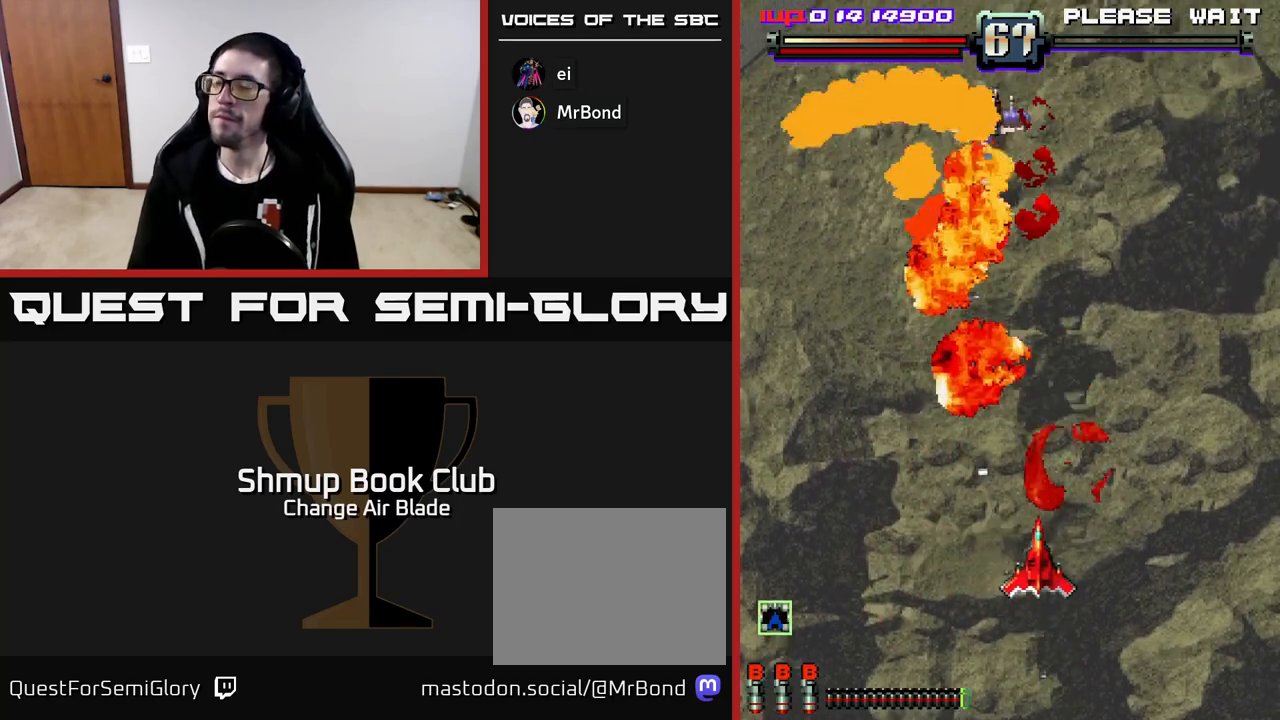
{"buttons": [], "left_stick": "center", "right_stick": "center", "events": []}
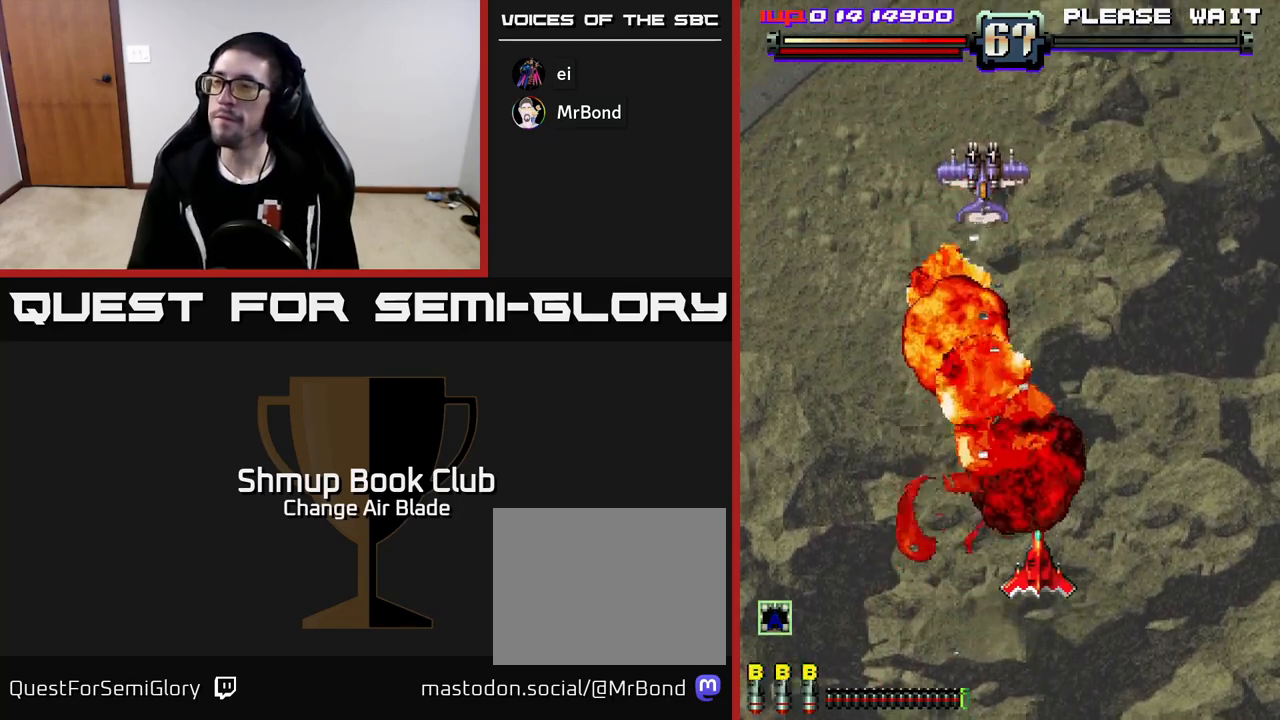
{"buttons": [], "left_stick": "center", "right_stick": "center", "events": []}
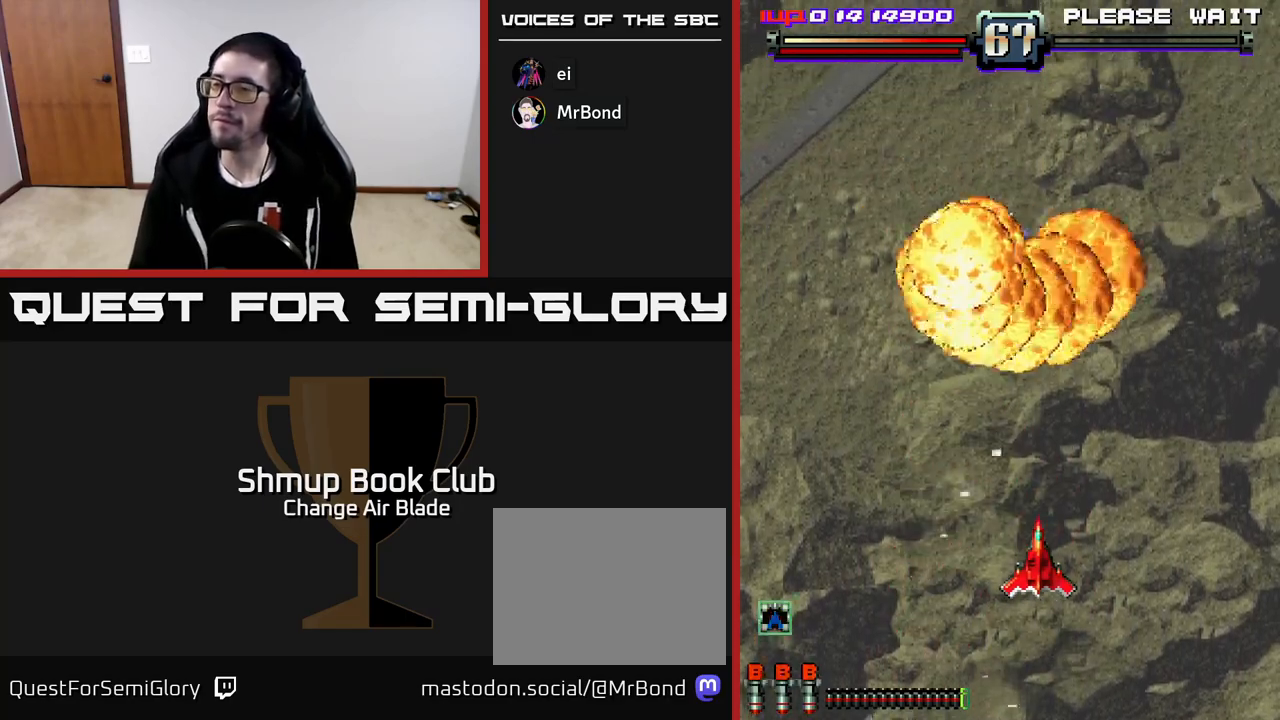
{"buttons": ["DPAD_DOWN", "DPAD_RIGHT"], "left_stick": "center", "right_stick": "center", "events": [[183, "DPAD_LEFT", "down"], [350, "DPAD_LEFT", "up"], [367, "DPAD_DOWN", "down"], [433, "DPAD_RIGHT", "down"]]}
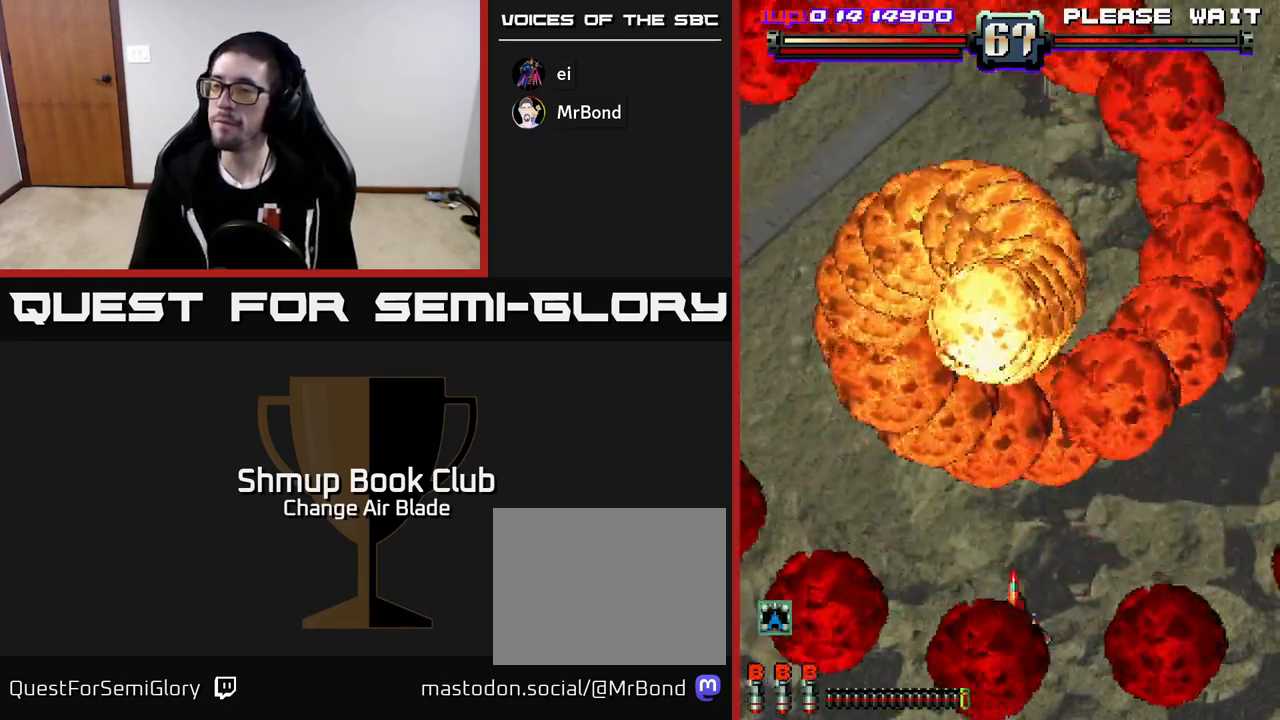
{"buttons": [], "left_stick": "center", "right_stick": "center", "events": [[67, "DPAD_DOWN", "up"], [83, "DPAD_RIGHT", "up"], [133, "DPAD_UP", "down"], [400, "DPAD_UP", "up"]]}
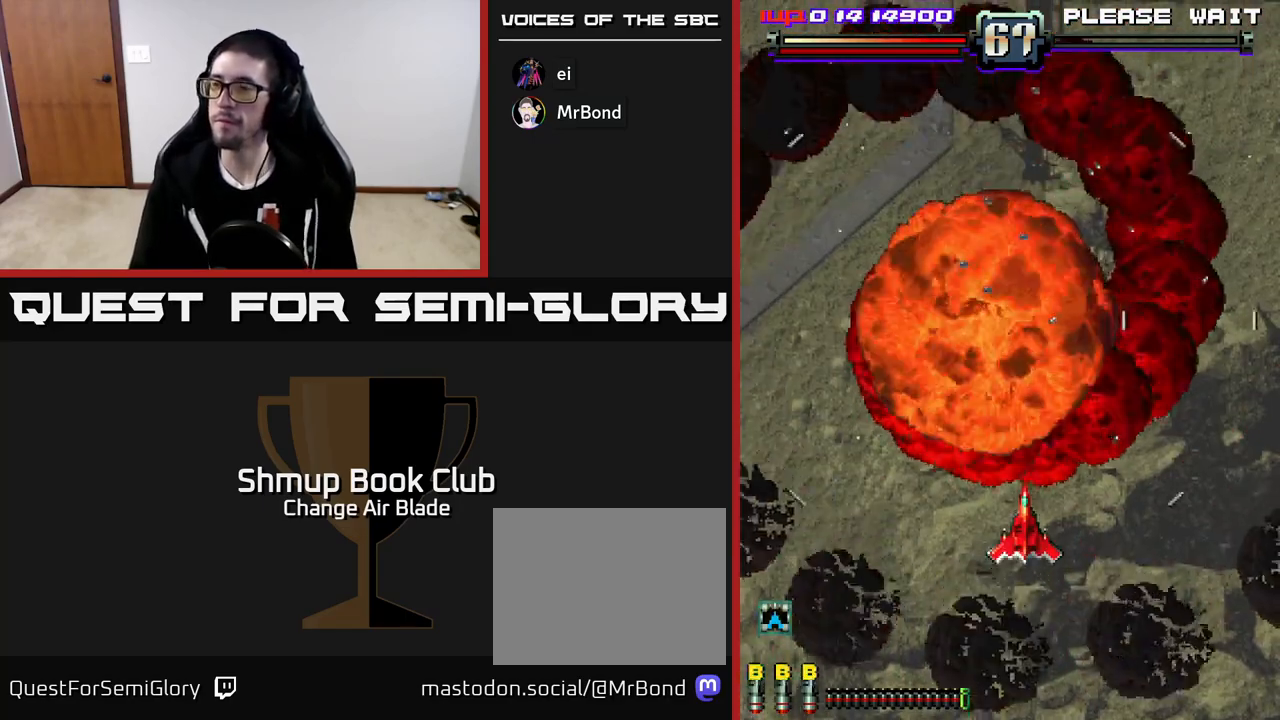
{"buttons": [], "left_stick": "center", "right_stick": "center", "events": [[267, "DPAD_LEFT", "down"], [267, "DPAD_UP", "down"], [350, "DPAD_LEFT", "up"], [467, "DPAD_UP", "up"]]}
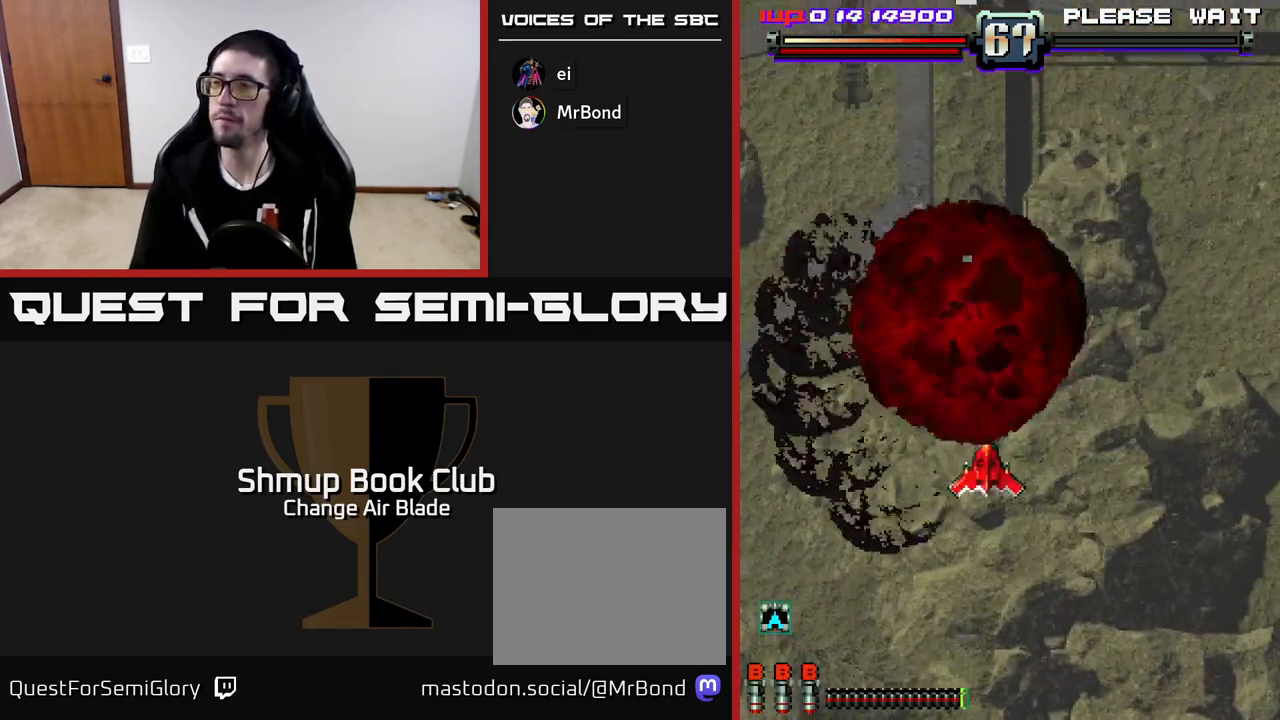
{"buttons": [], "left_stick": "center", "right_stick": "center", "events": []}
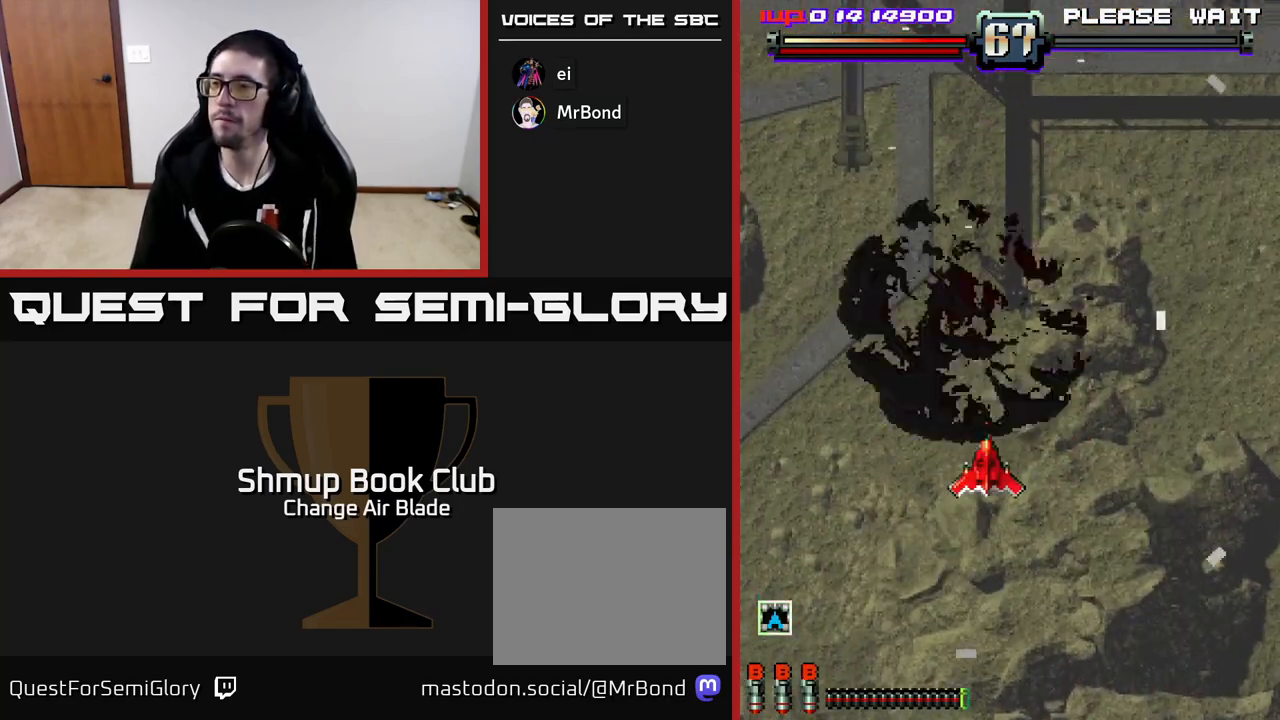
{"buttons": [], "left_stick": "center", "right_stick": "center", "events": []}
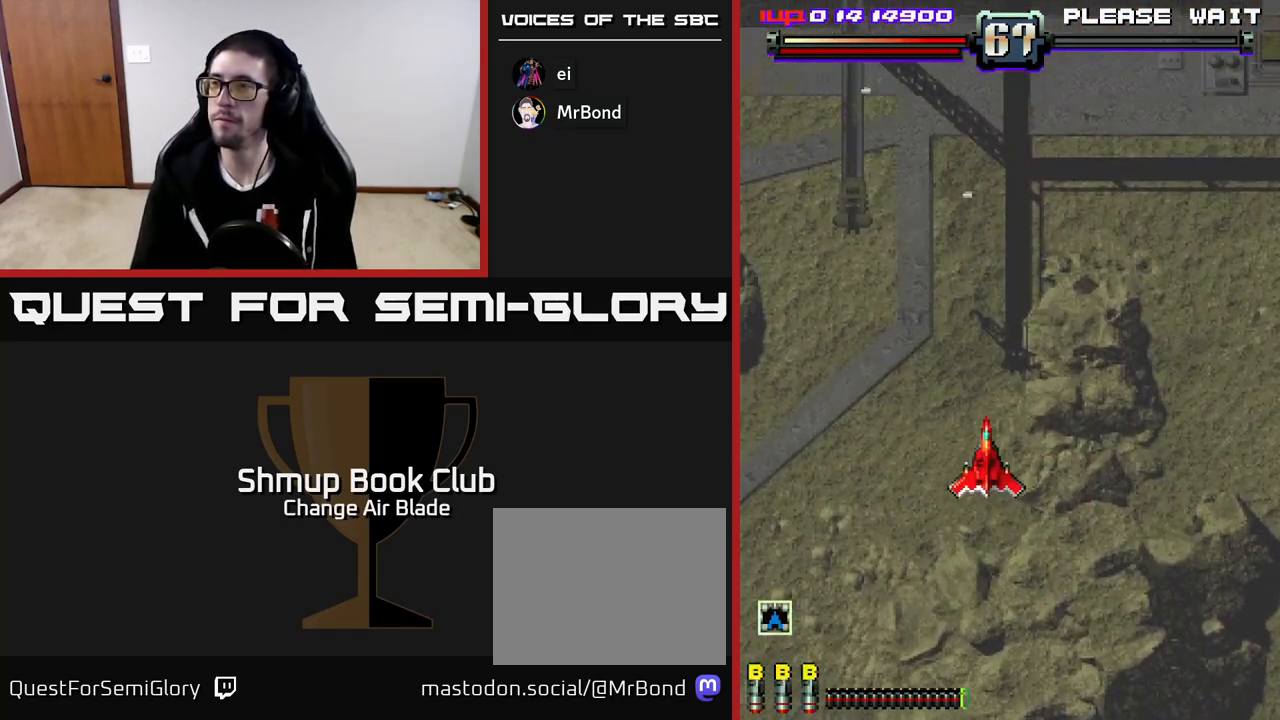
{"buttons": [], "left_stick": "center", "right_stick": "center", "events": []}
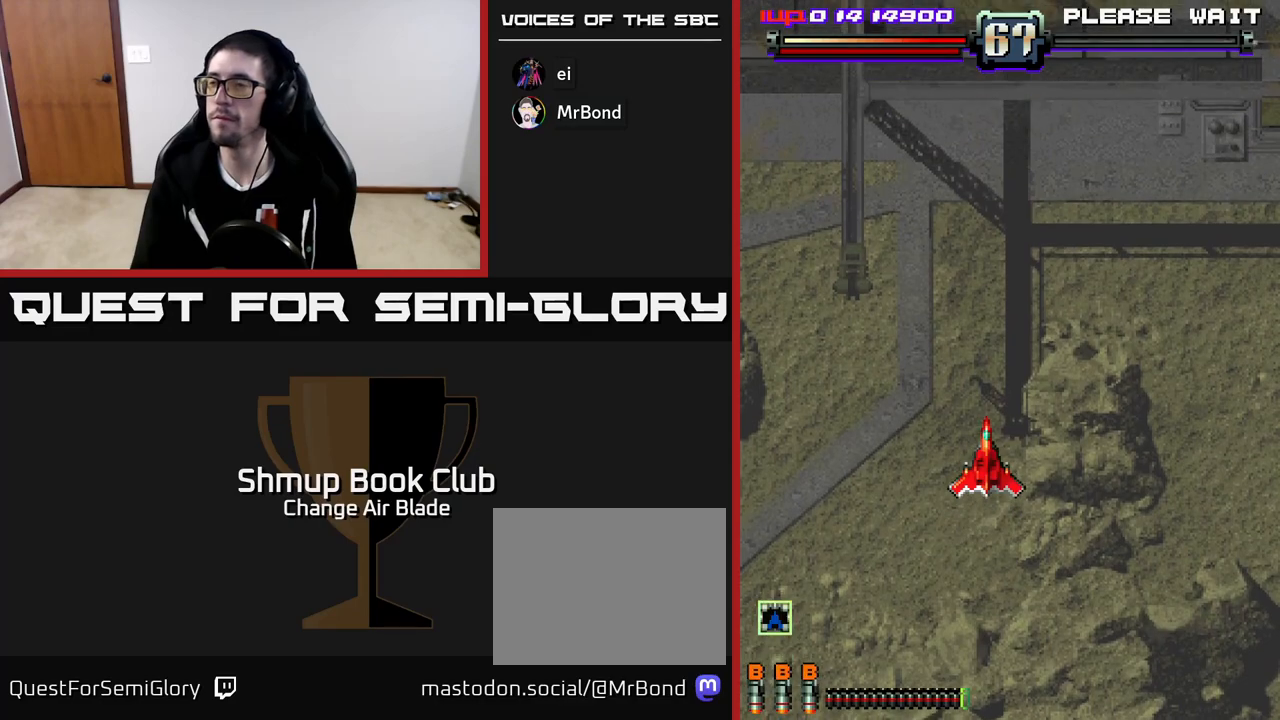
{"buttons": [], "left_stick": "center", "right_stick": "center", "events": []}